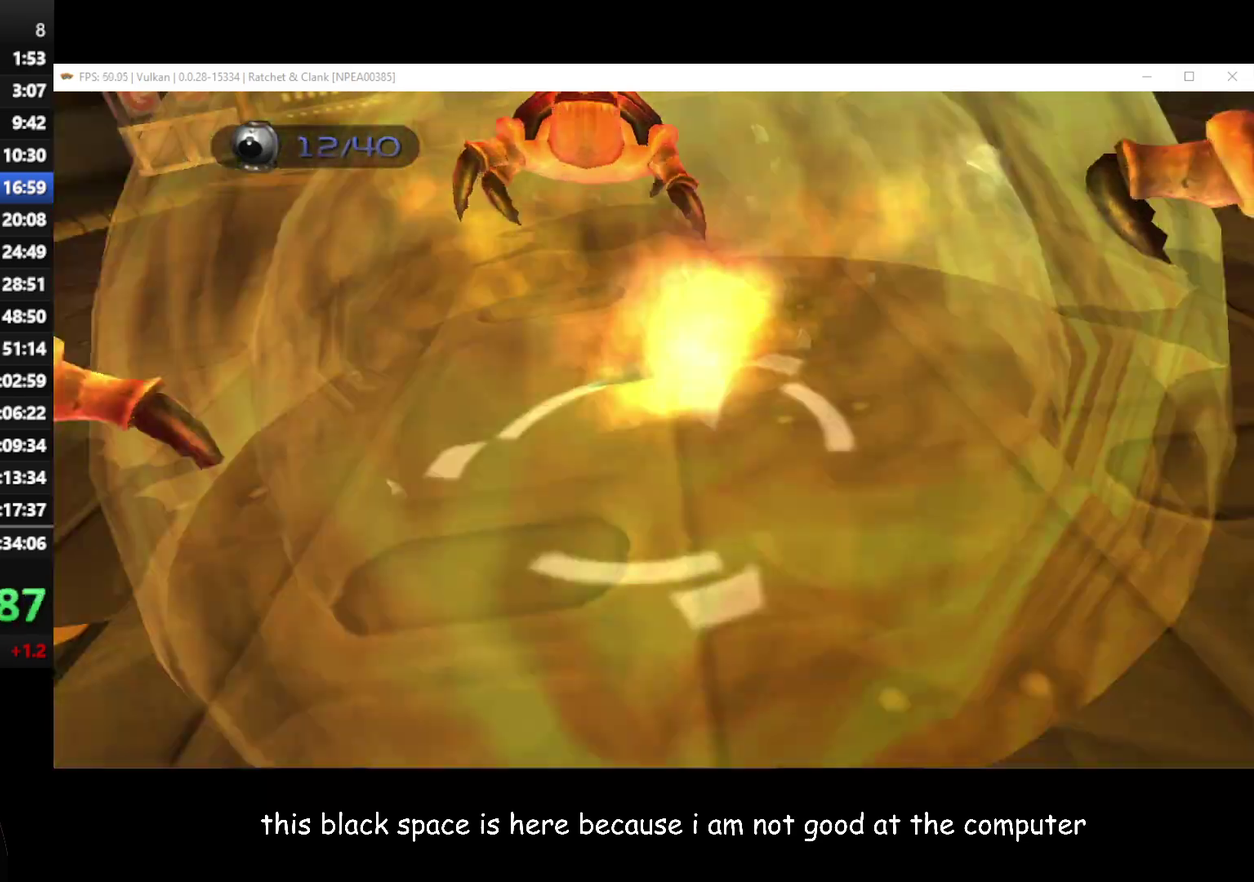
Gameplay with a controller (Xbox layout); each line is a JSON object with the inputs held at the frame after it. "button_events" lists button changes between this image and that frame as [ms after this image, input, new state], when the widget could be followed in between (sticks are given only as held states).
{"buttons": ["L1"], "left_stick": "right", "right_stick": "center", "button_events": [[50, "B", "up"], [150, "B", "down"], [217, "B", "up"], [267, "B", "down"], [350, "B", "up"], [400, "B", "down"], [483, "B", "up"]]}
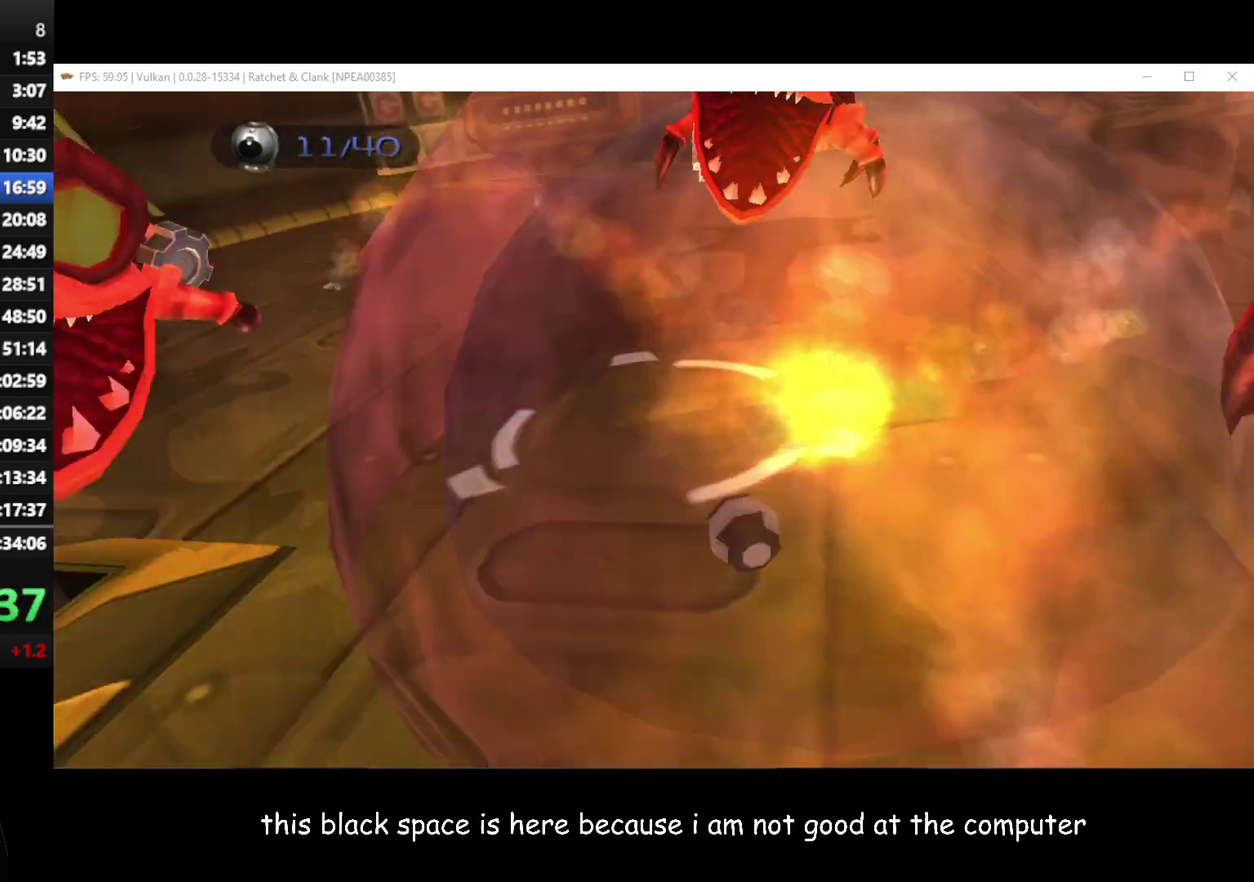
{"buttons": ["A"], "left_stick": "right", "right_stick": "center", "button_events": [[33, "B", "down"], [117, "B", "up"], [167, "B", "down"], [233, "B", "up"], [300, "B", "down"], [383, "B", "up"], [500, "A", "down"], [500, "L1", "up"]]}
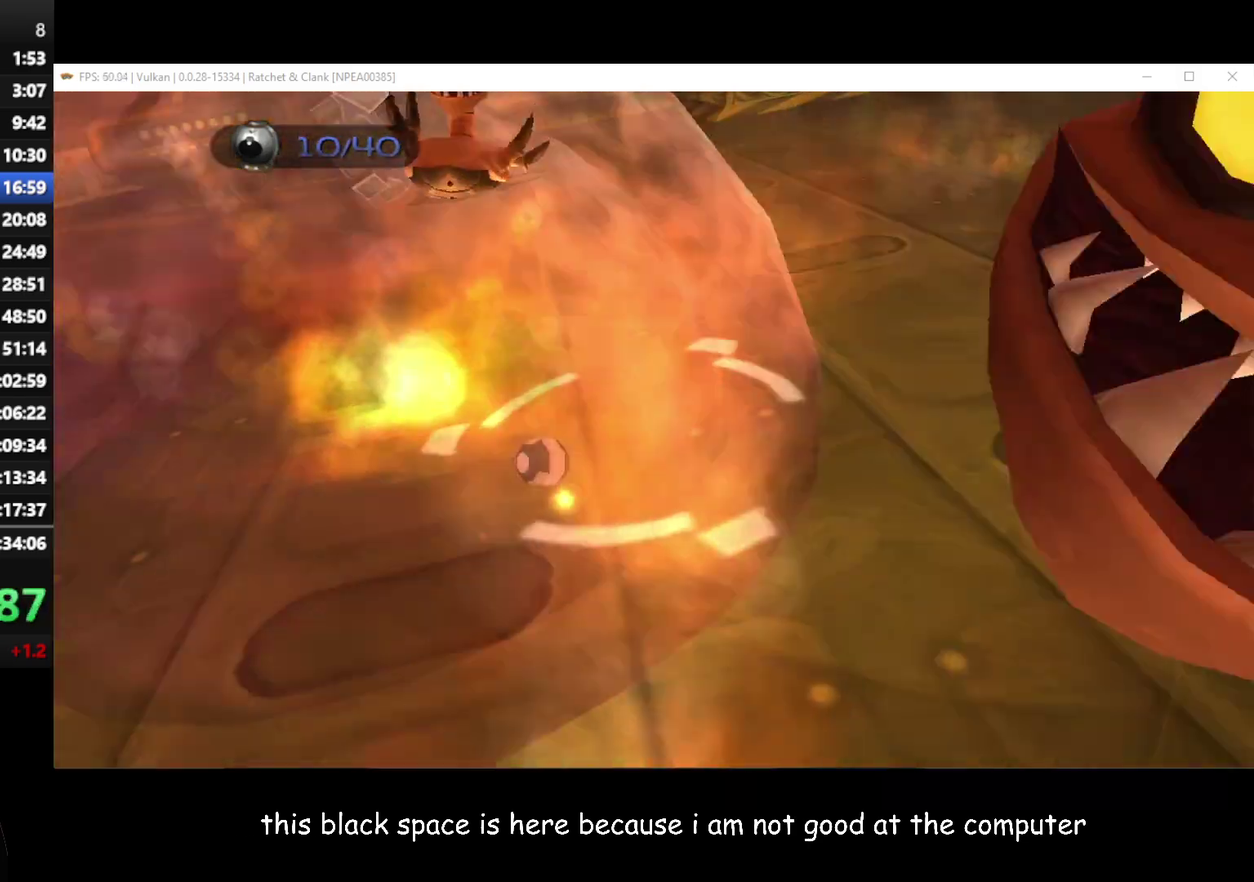
{"buttons": ["A"], "left_stick": "down", "right_stick": "center", "button_events": [[67, "A", "up"], [267, "A", "down"], [383, "A", "up"], [433, "A", "down"]]}
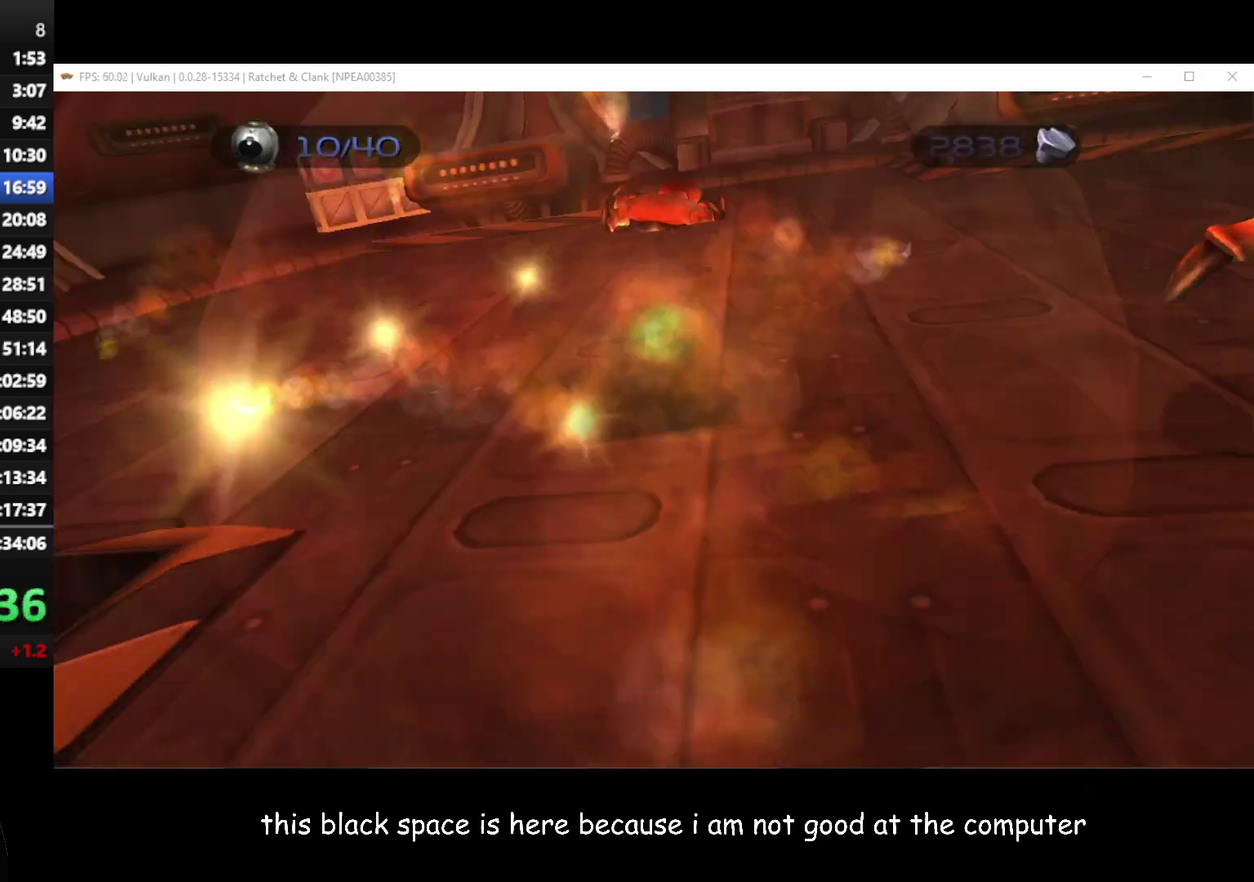
{"buttons": [], "left_stick": "up", "right_stick": "left", "button_events": [[300, "A", "up"]]}
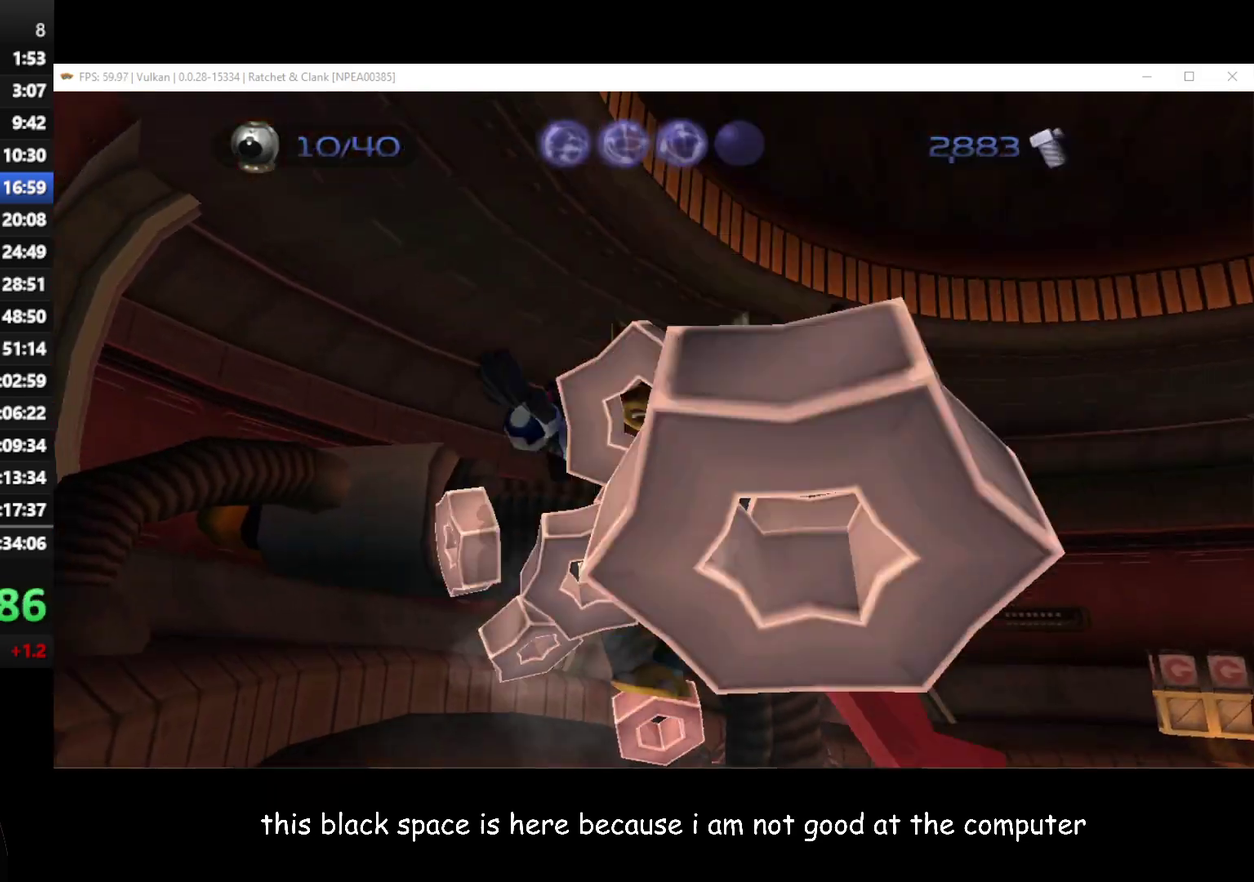
{"buttons": ["A"], "left_stick": "right", "right_stick": "left", "button_events": [[450, "A", "down"]]}
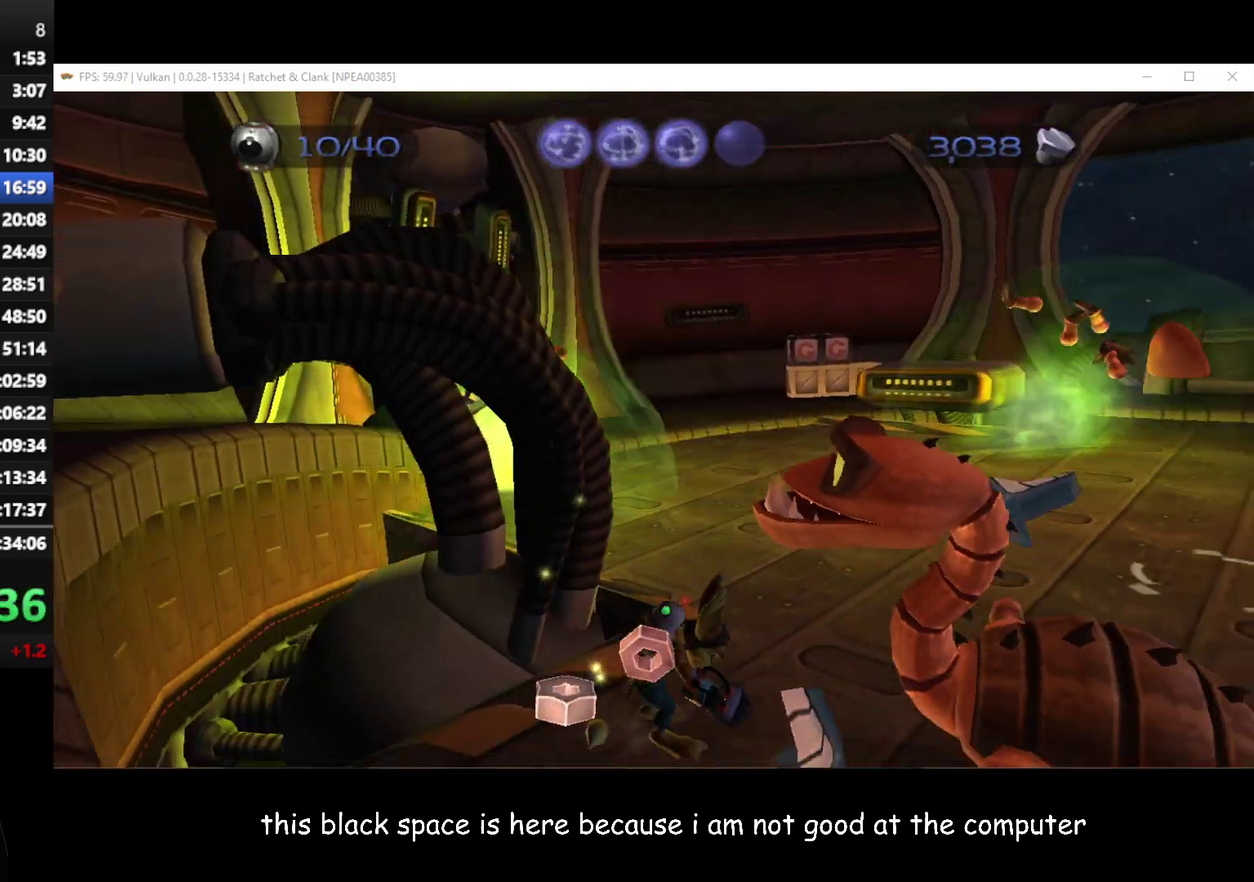
{"buttons": [], "left_stick": "down-right", "right_stick": "center", "button_events": [[67, "A", "up"], [133, "X", "down"], [217, "X", "up"], [283, "X", "down"], [333, "X", "up"]]}
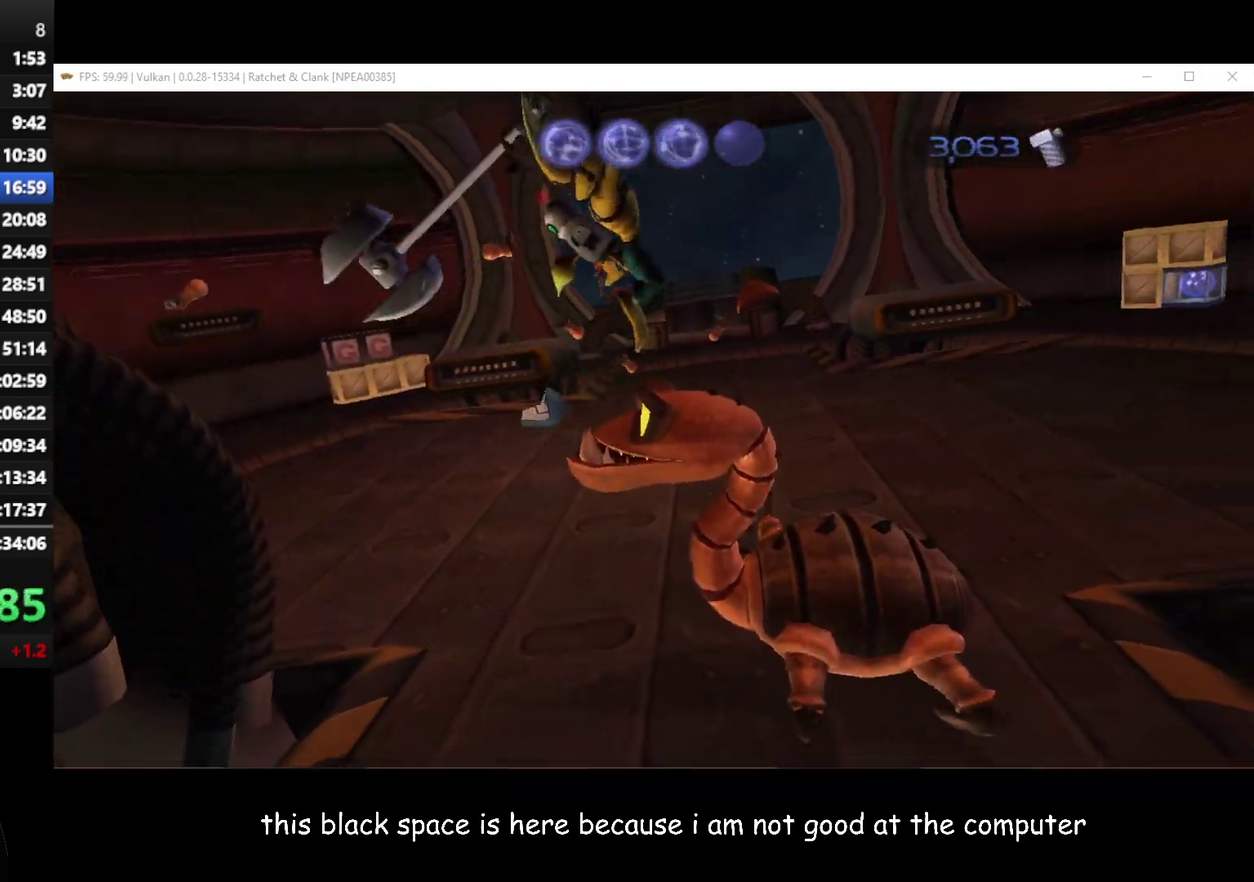
{"buttons": [], "left_stick": "right", "right_stick": "center", "button_events": [[333, "A", "down"], [450, "A", "up"]]}
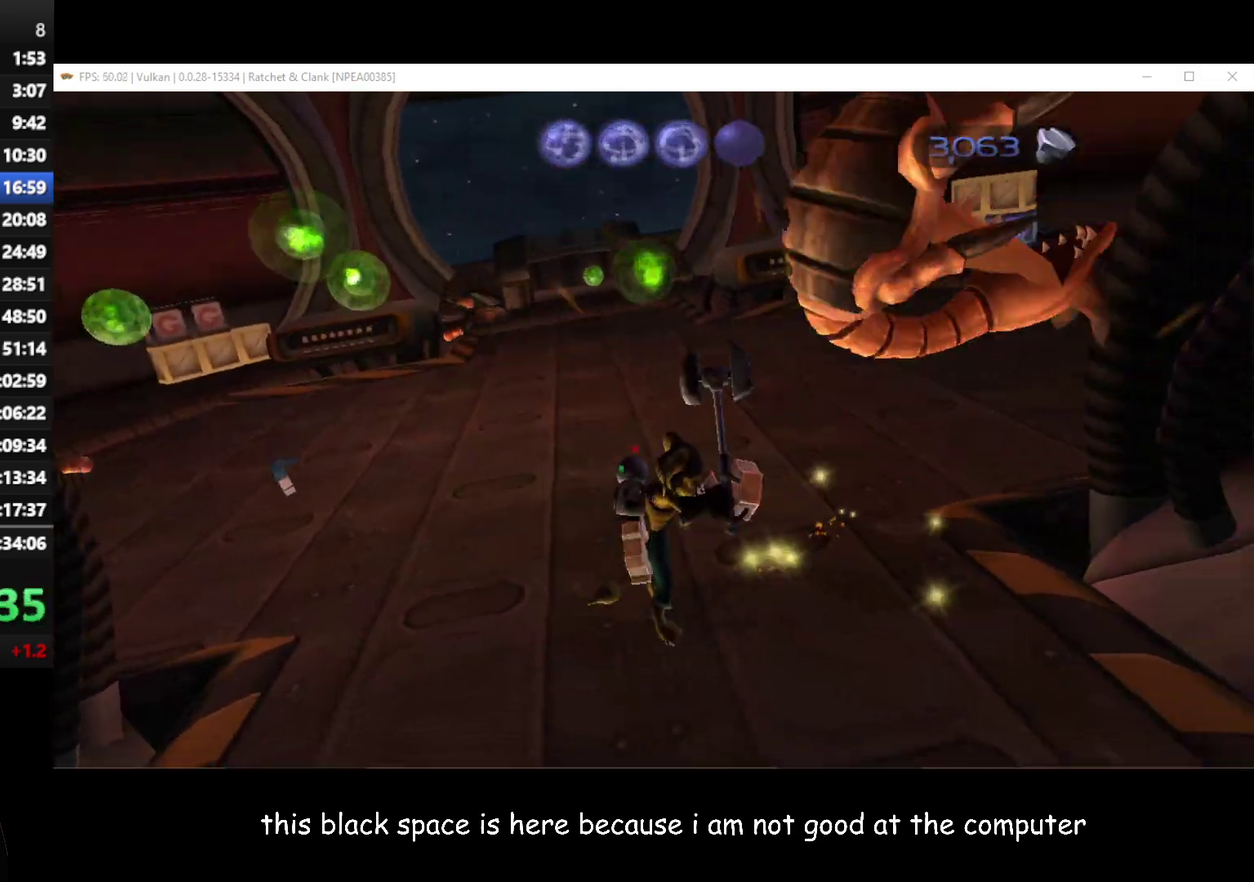
{"buttons": [], "left_stick": "down-left", "right_stick": "center", "button_events": []}
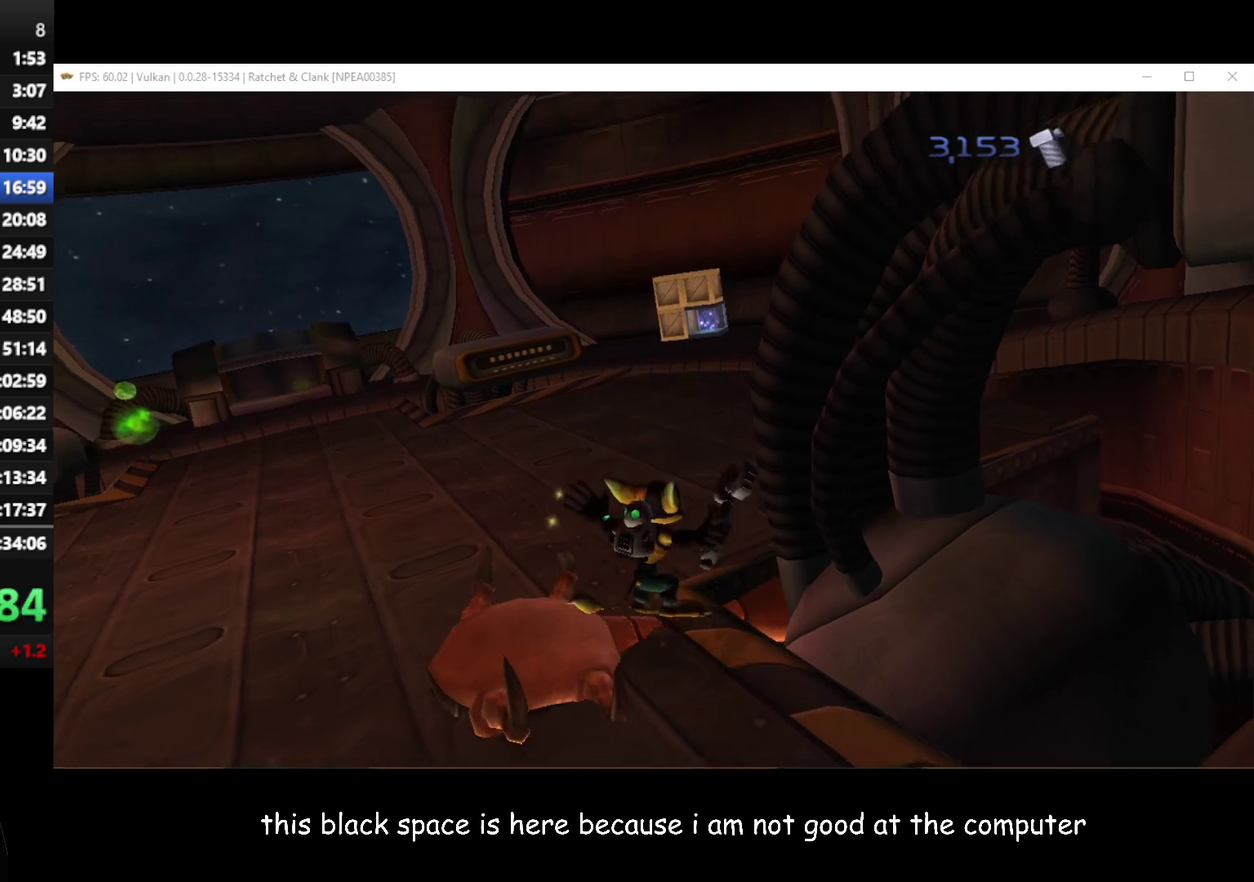
{"buttons": [], "left_stick": "down", "right_stick": "center", "button_events": []}
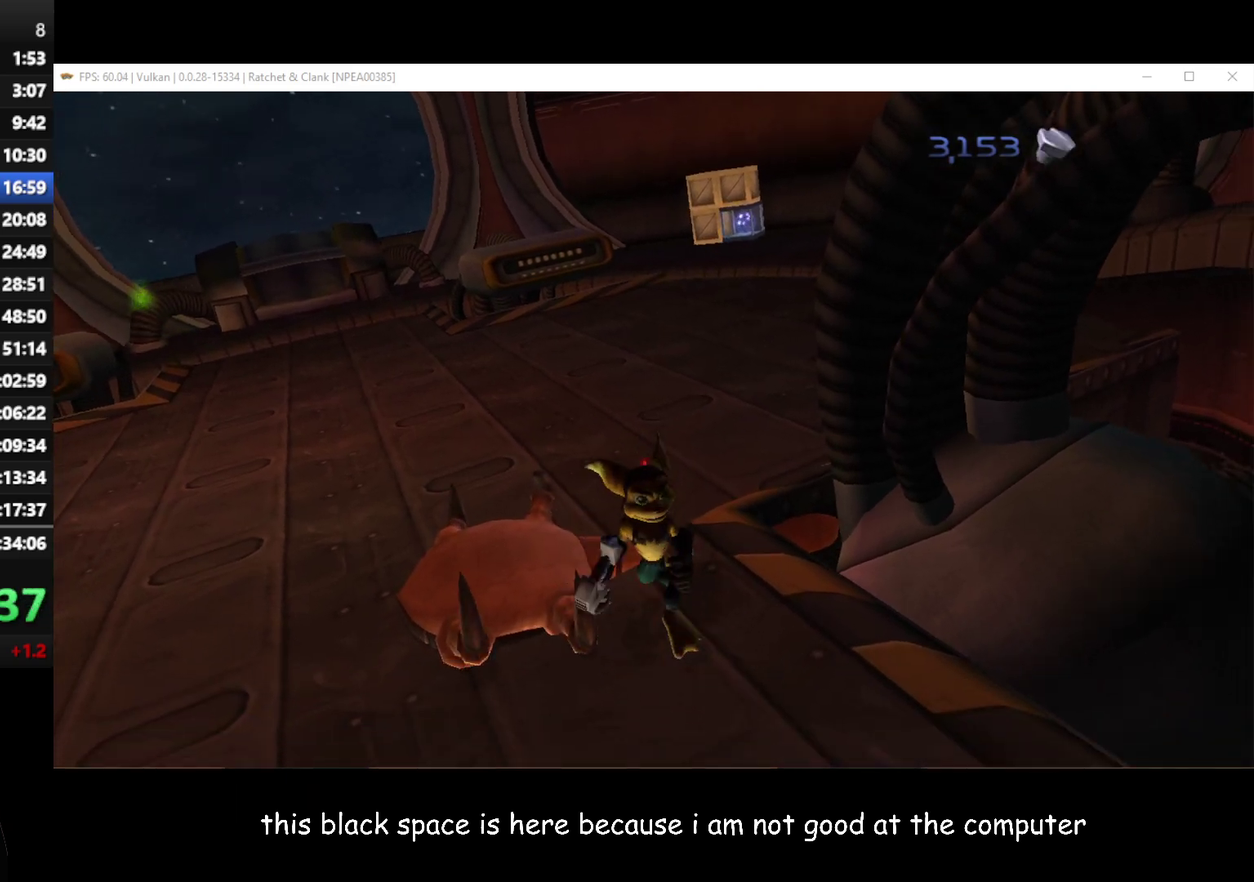
{"buttons": [], "left_stick": "up-left", "right_stick": "center", "button_events": []}
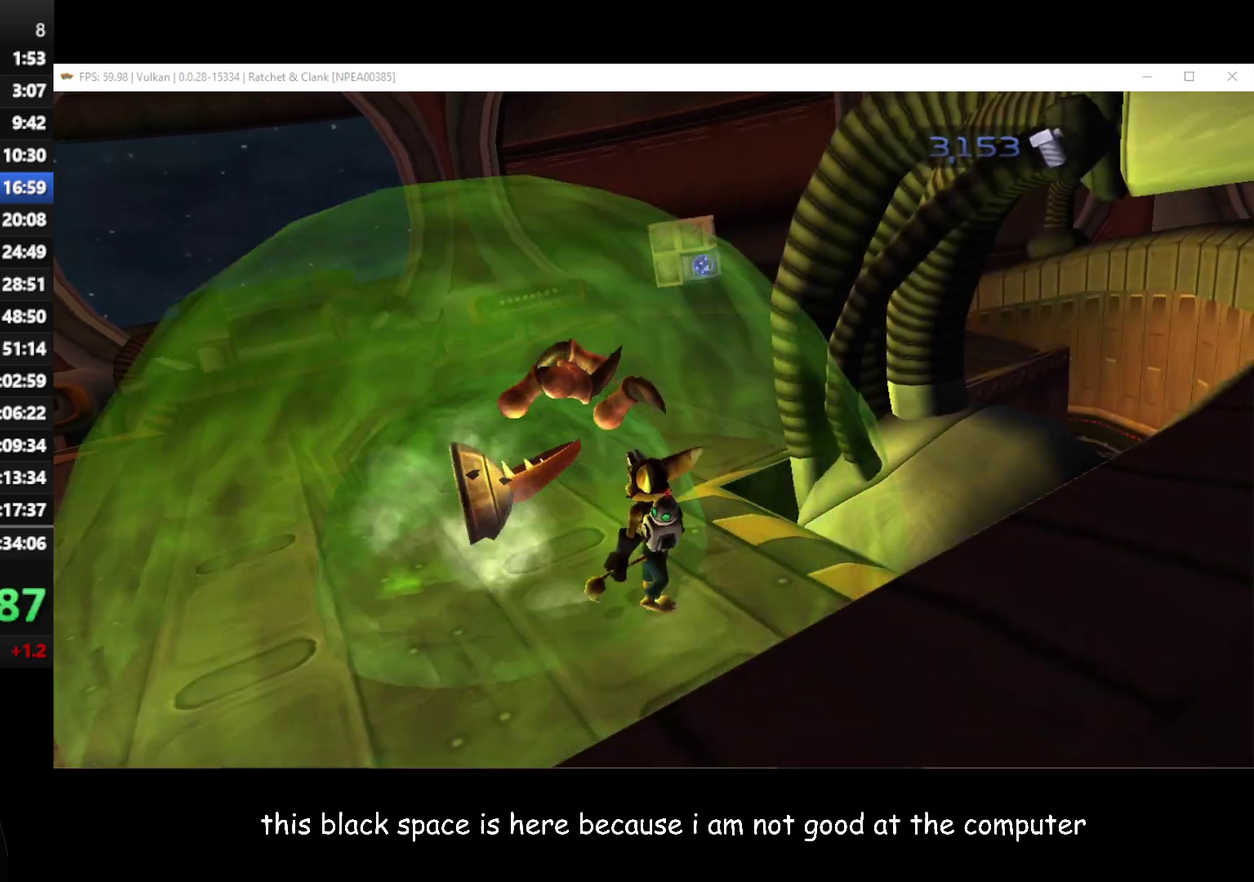
{"buttons": [], "left_stick": "up", "right_stick": "center", "button_events": []}
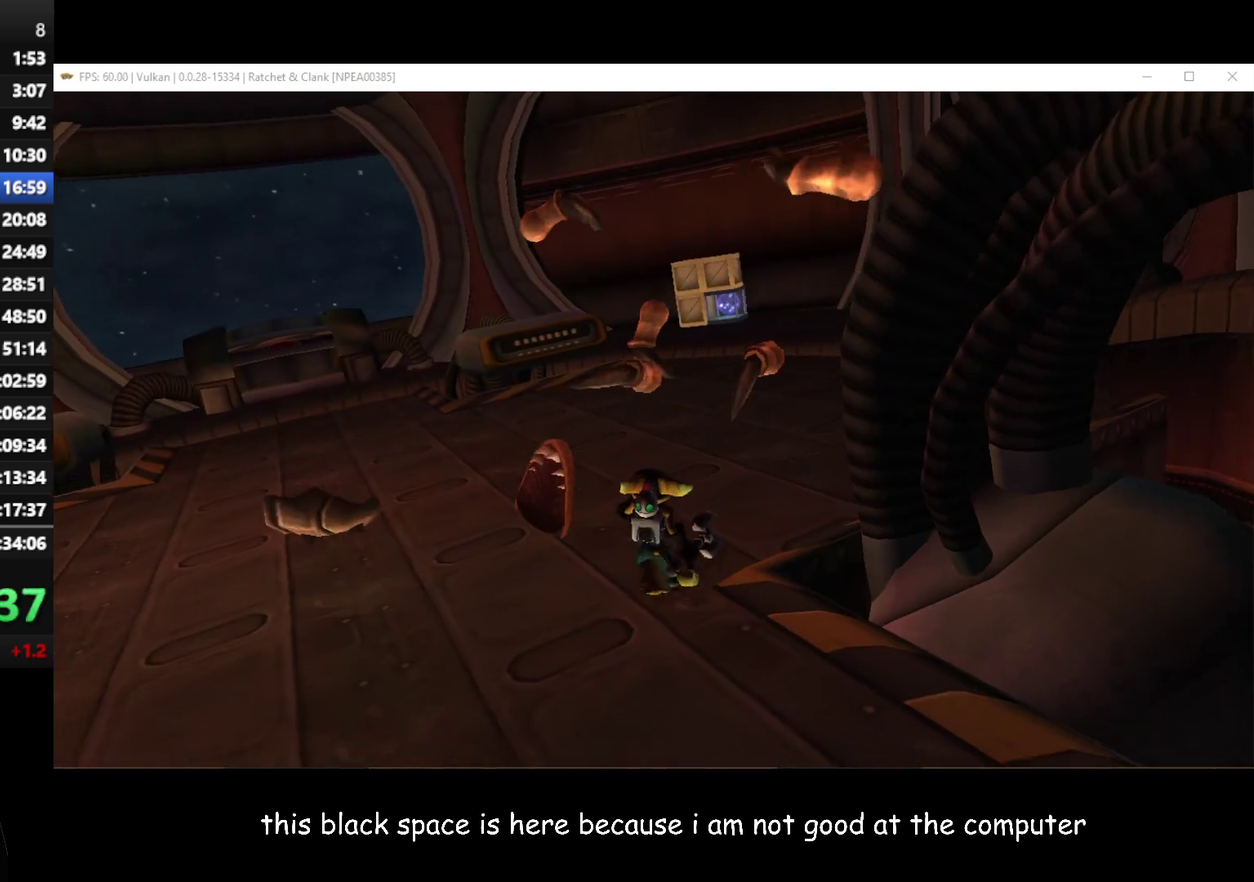
{"buttons": [], "left_stick": "up", "right_stick": "center", "button_events": [[200, "R1", "down"], [217, "A", "down"], [383, "R1", "up"], [417, "A", "up"]]}
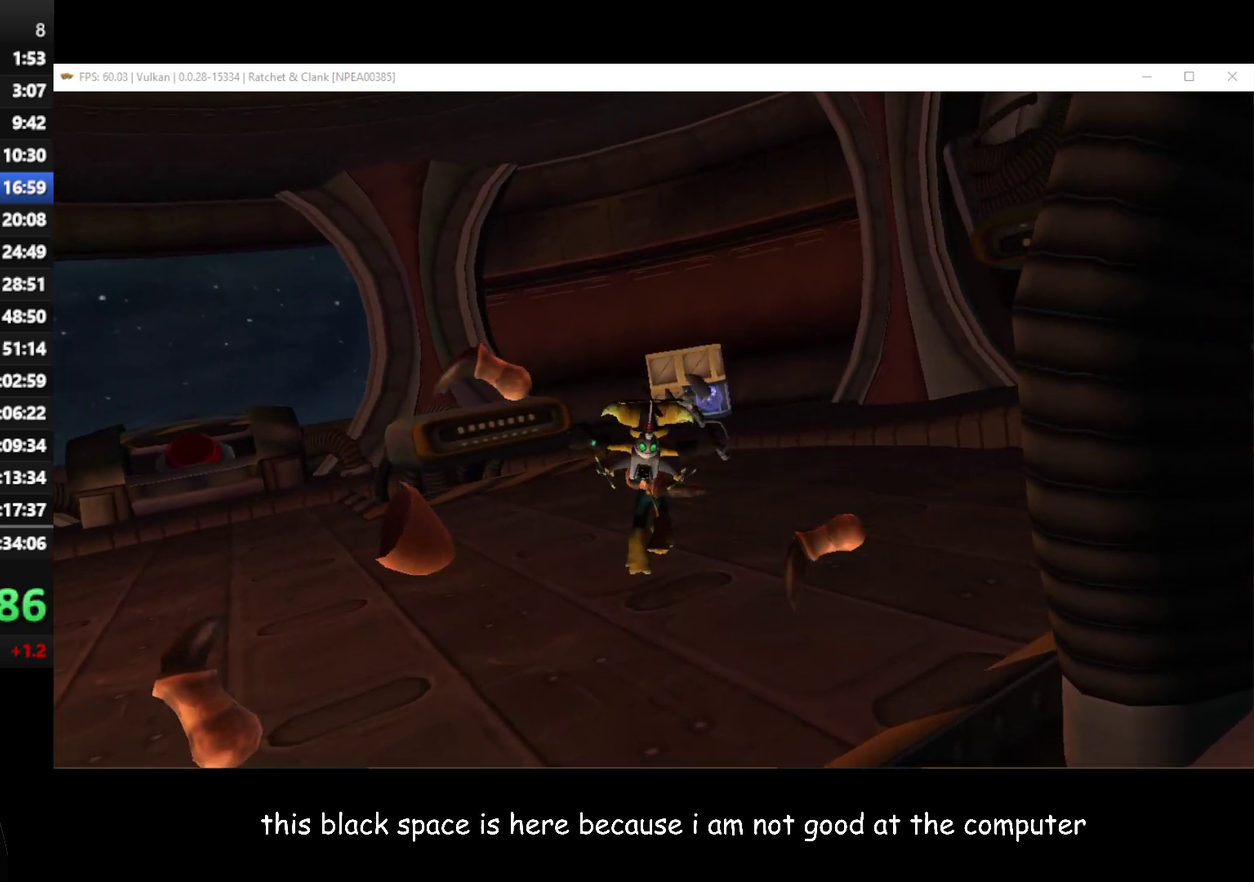
{"buttons": [], "left_stick": "up", "right_stick": "center", "button_events": []}
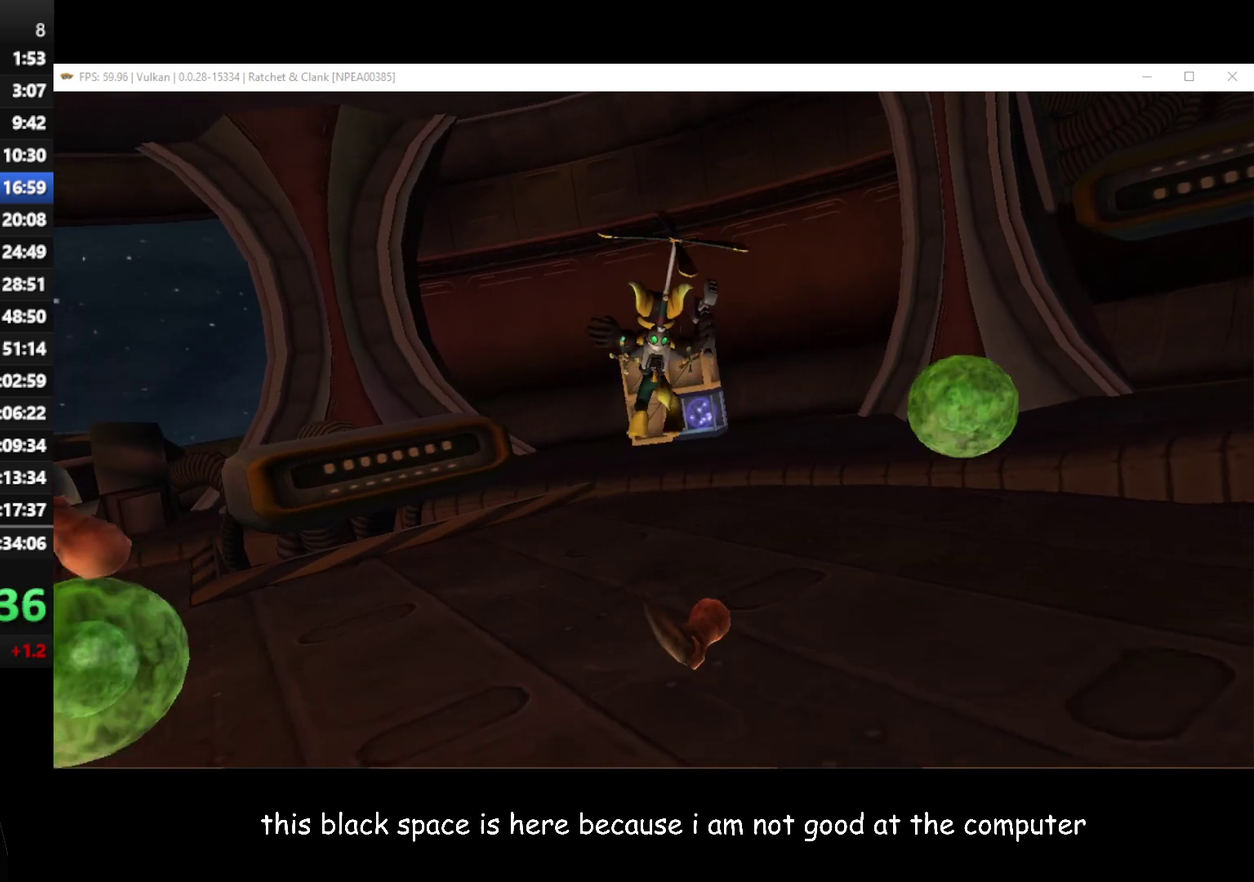
{"buttons": [], "left_stick": "up-right", "right_stick": "center", "button_events": []}
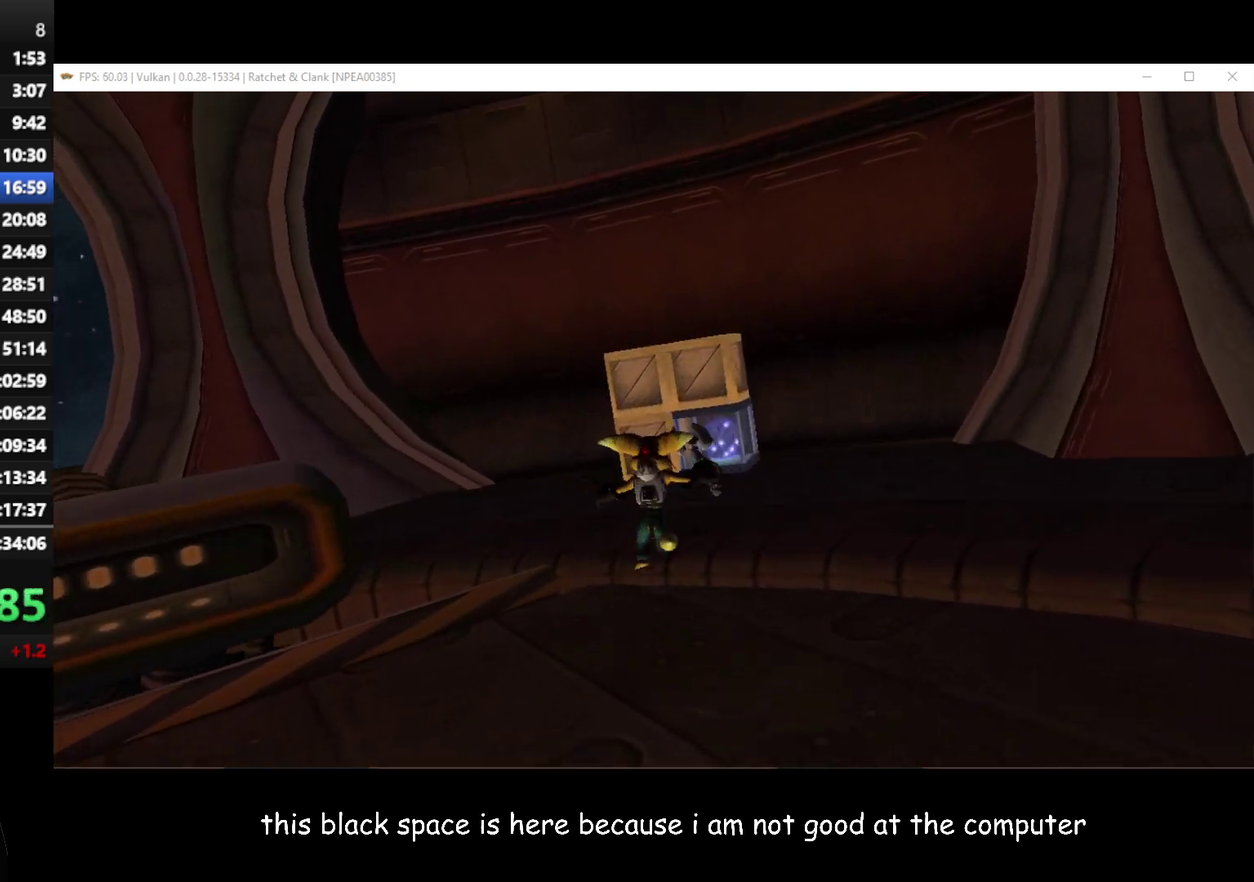
{"buttons": [], "left_stick": "up", "right_stick": "center", "button_events": [[400, "X", "down"], [500, "X", "up"]]}
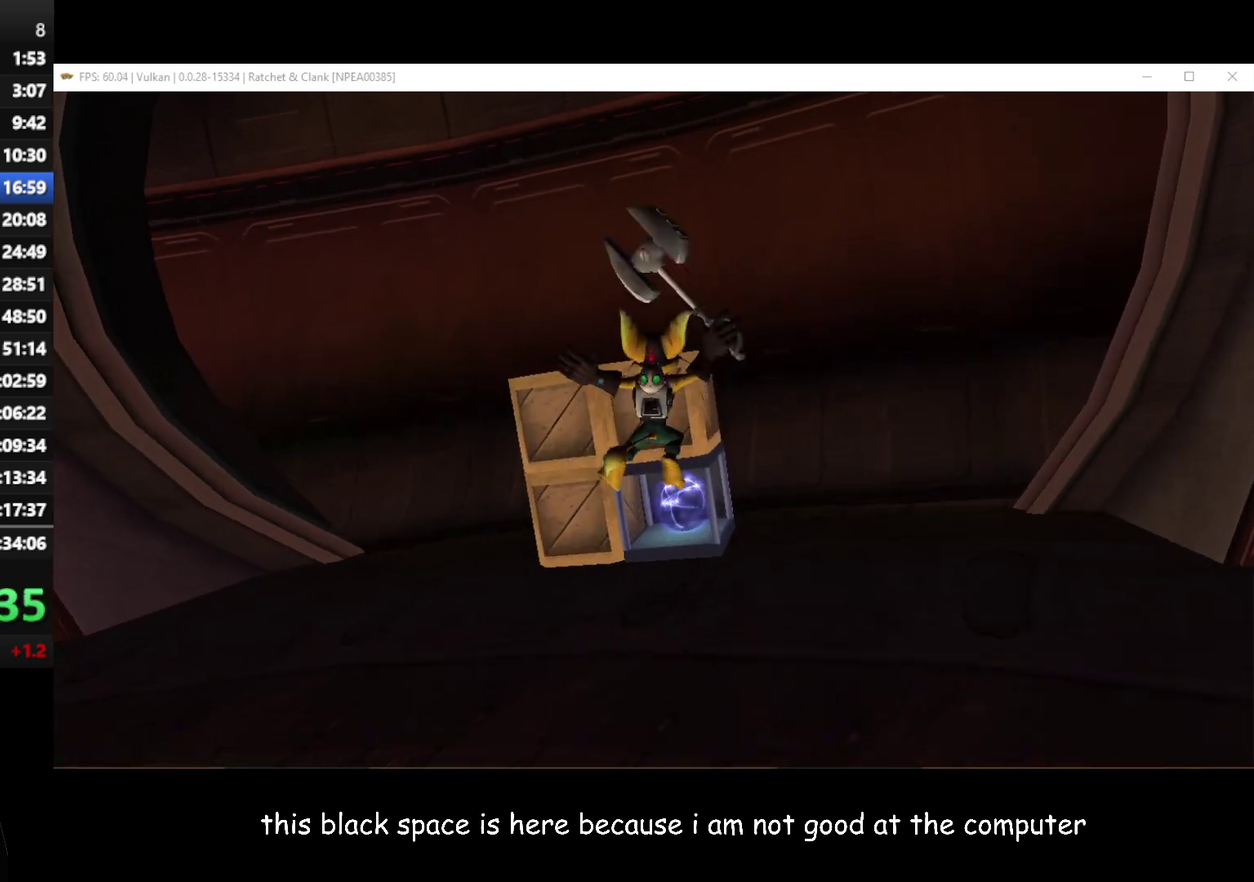
{"buttons": [], "left_stick": "up-left", "right_stick": "center", "button_events": [[67, "X", "down"], [167, "X", "up"], [217, "X", "down"], [317, "X", "up"], [383, "X", "down"], [500, "X", "up"]]}
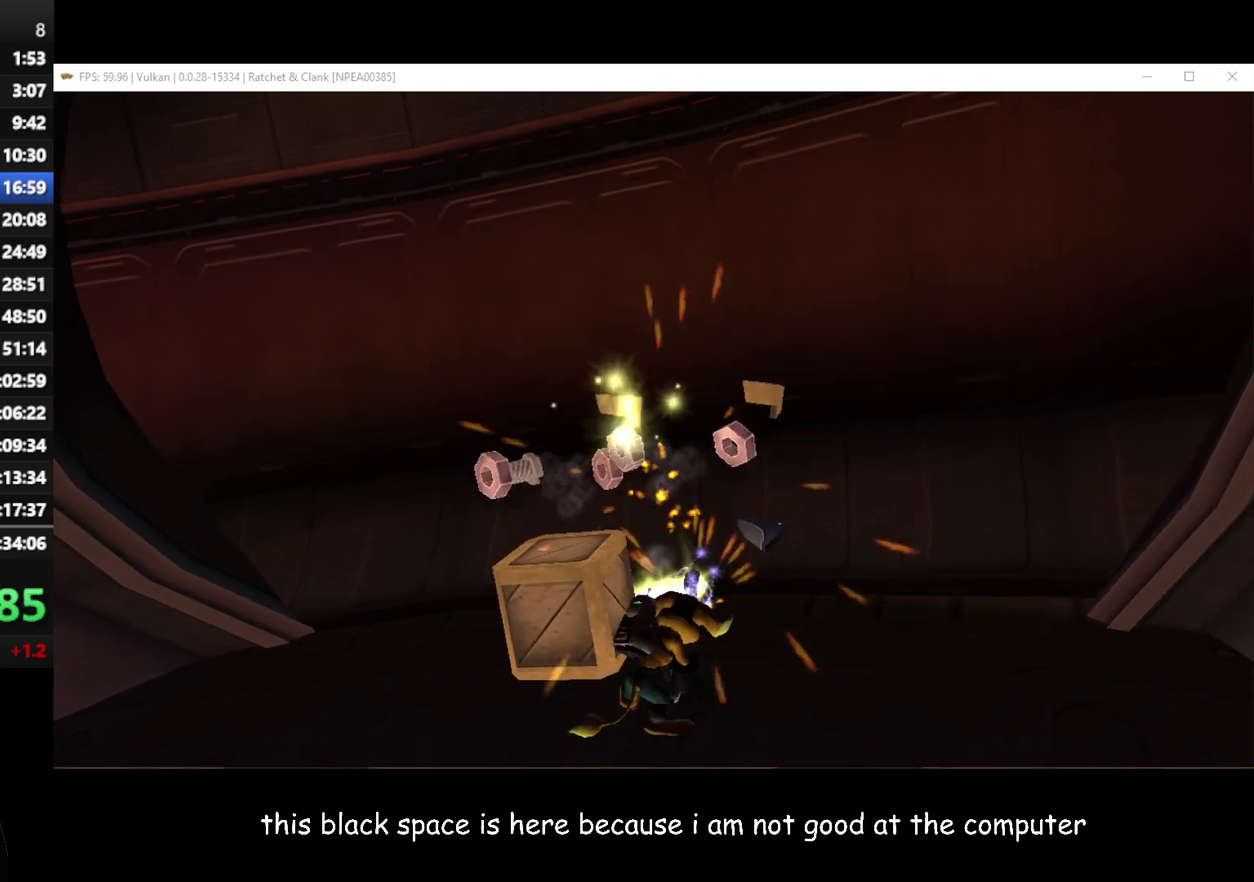
{"buttons": ["A"], "left_stick": "left", "right_stick": "up-right", "button_events": [[33, "X", "down"], [117, "X", "up"], [167, "X", "down"], [183, "X", "up"], [467, "A", "down"]]}
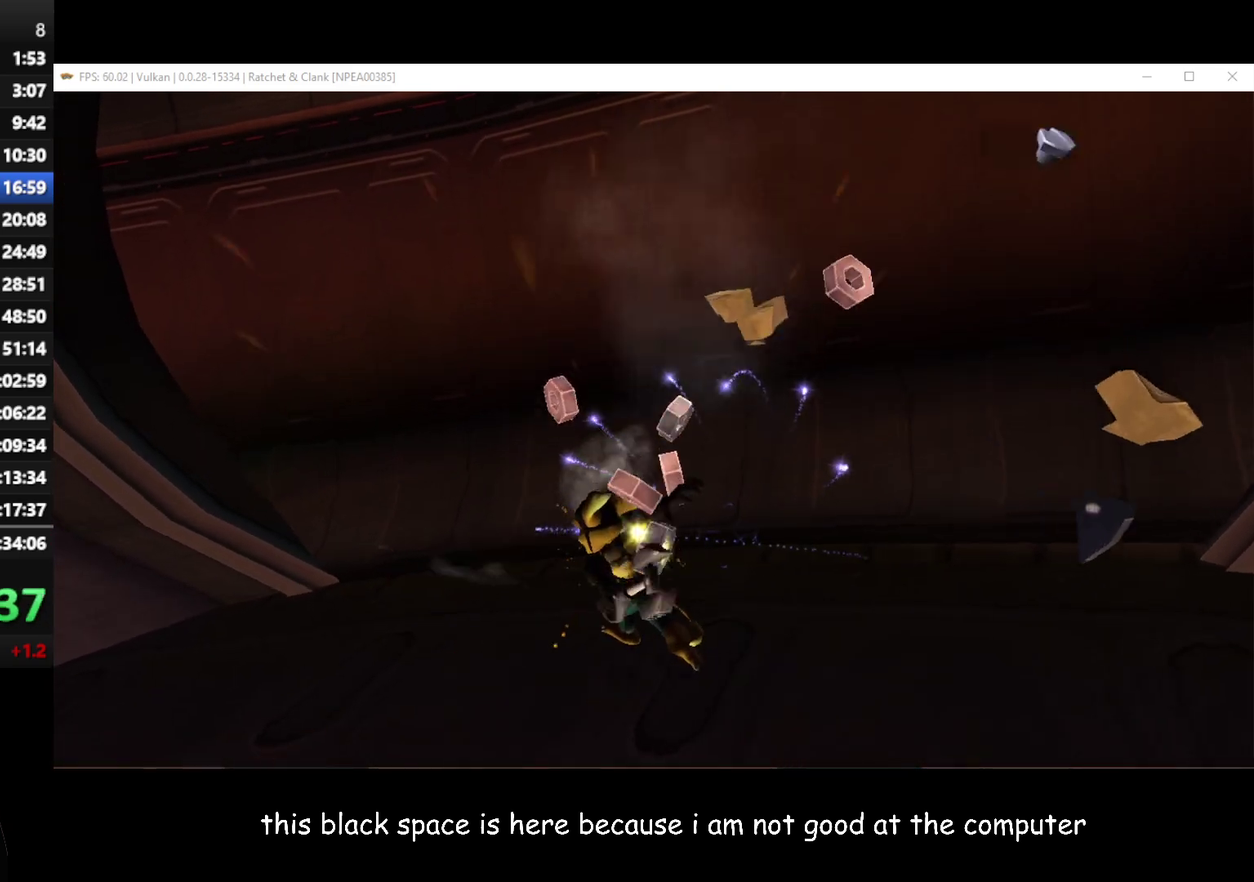
{"buttons": [], "left_stick": "up-left", "right_stick": "right", "button_events": [[67, "A", "up"]]}
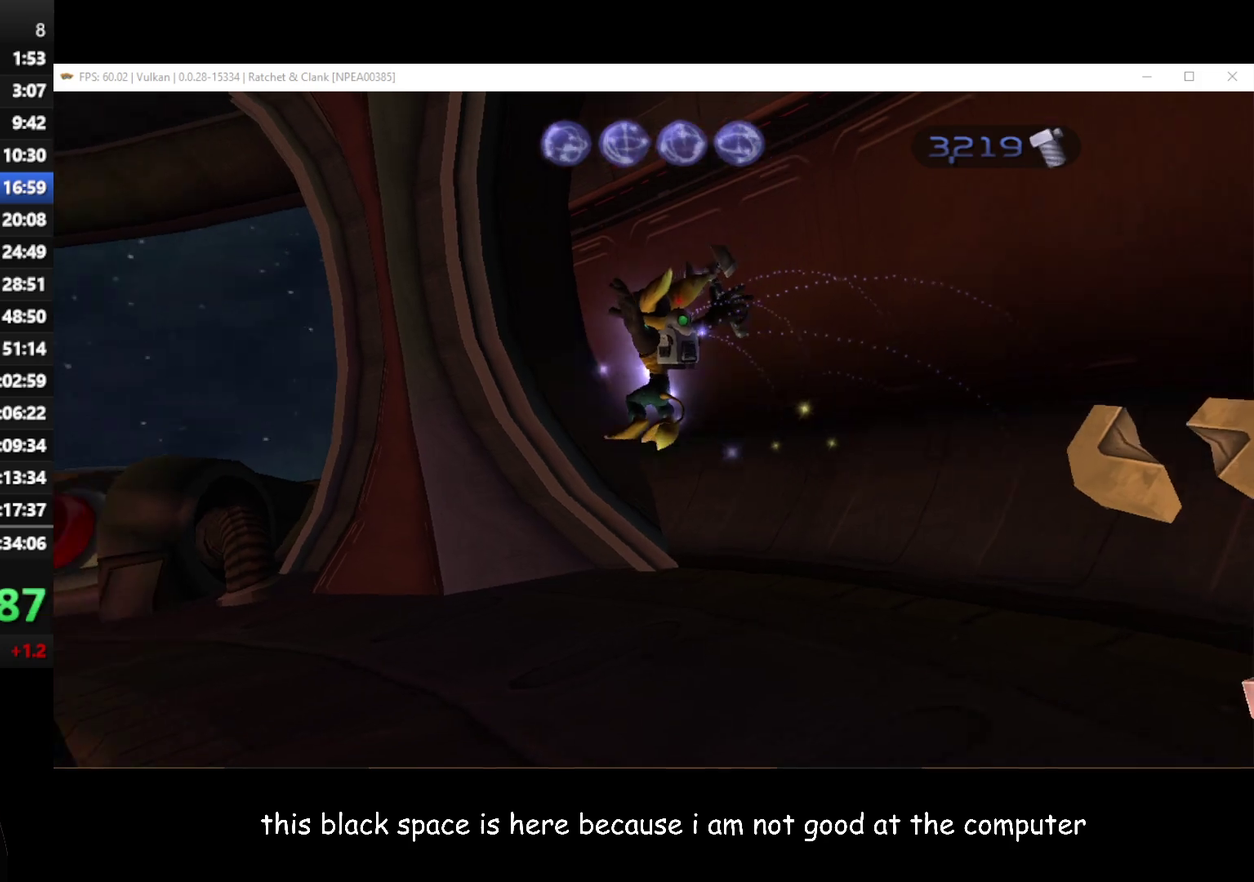
{"buttons": [], "left_stick": "up-left", "right_stick": "center", "button_events": []}
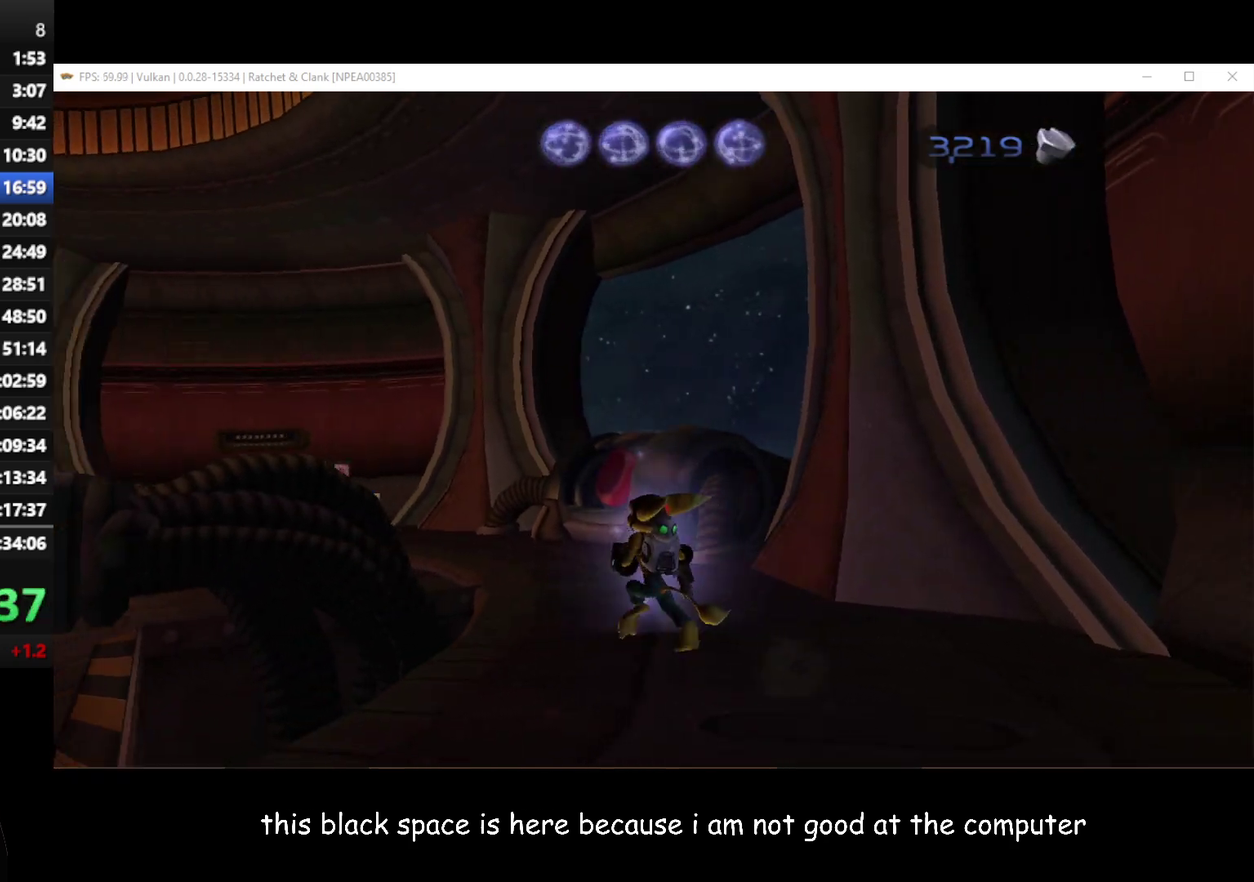
{"buttons": [], "left_stick": "up-left", "right_stick": "right", "button_events": [[17, "A", "down"], [17, "R1", "down"], [183, "R1", "up"], [200, "A", "up"]]}
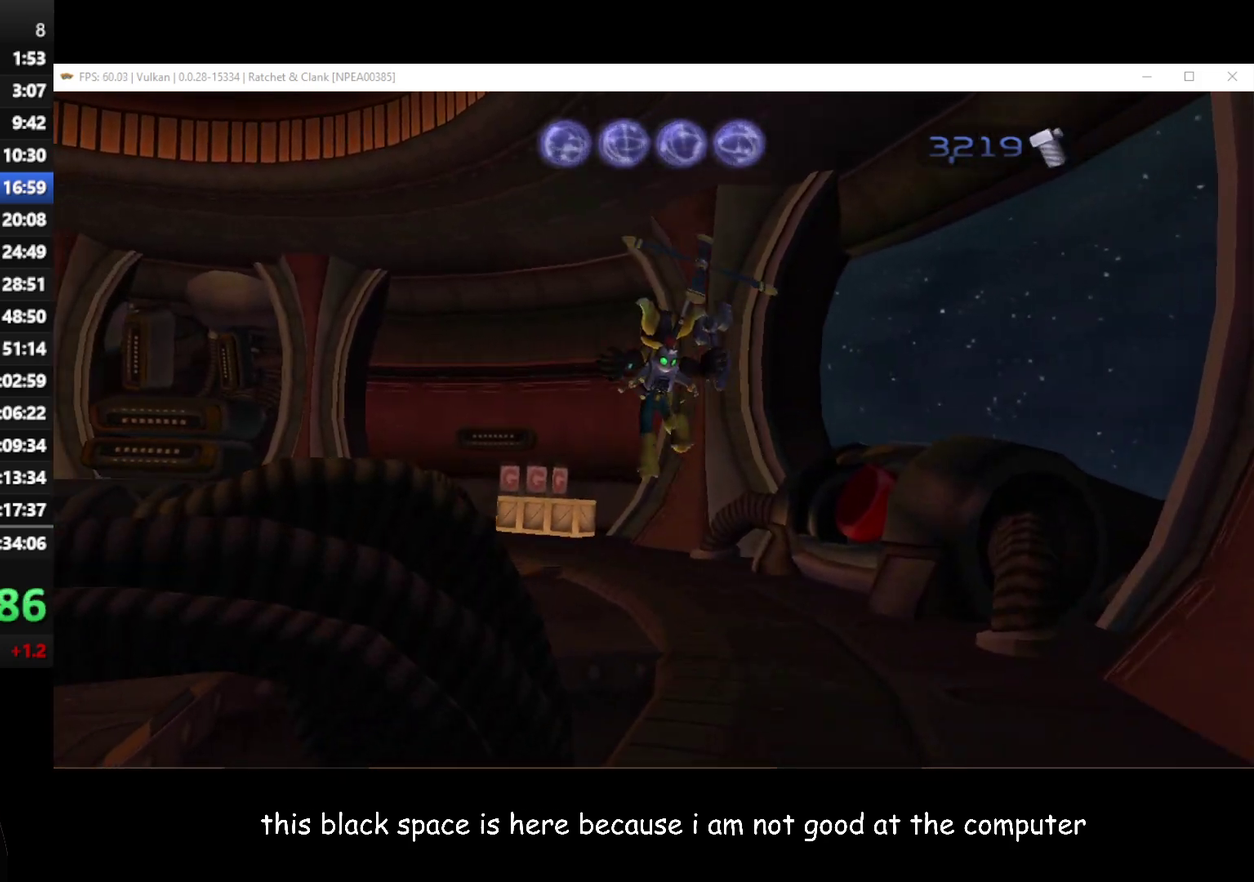
{"buttons": [], "left_stick": "up-left", "right_stick": "center", "button_events": [[183, "B", "down"], [267, "B", "up"]]}
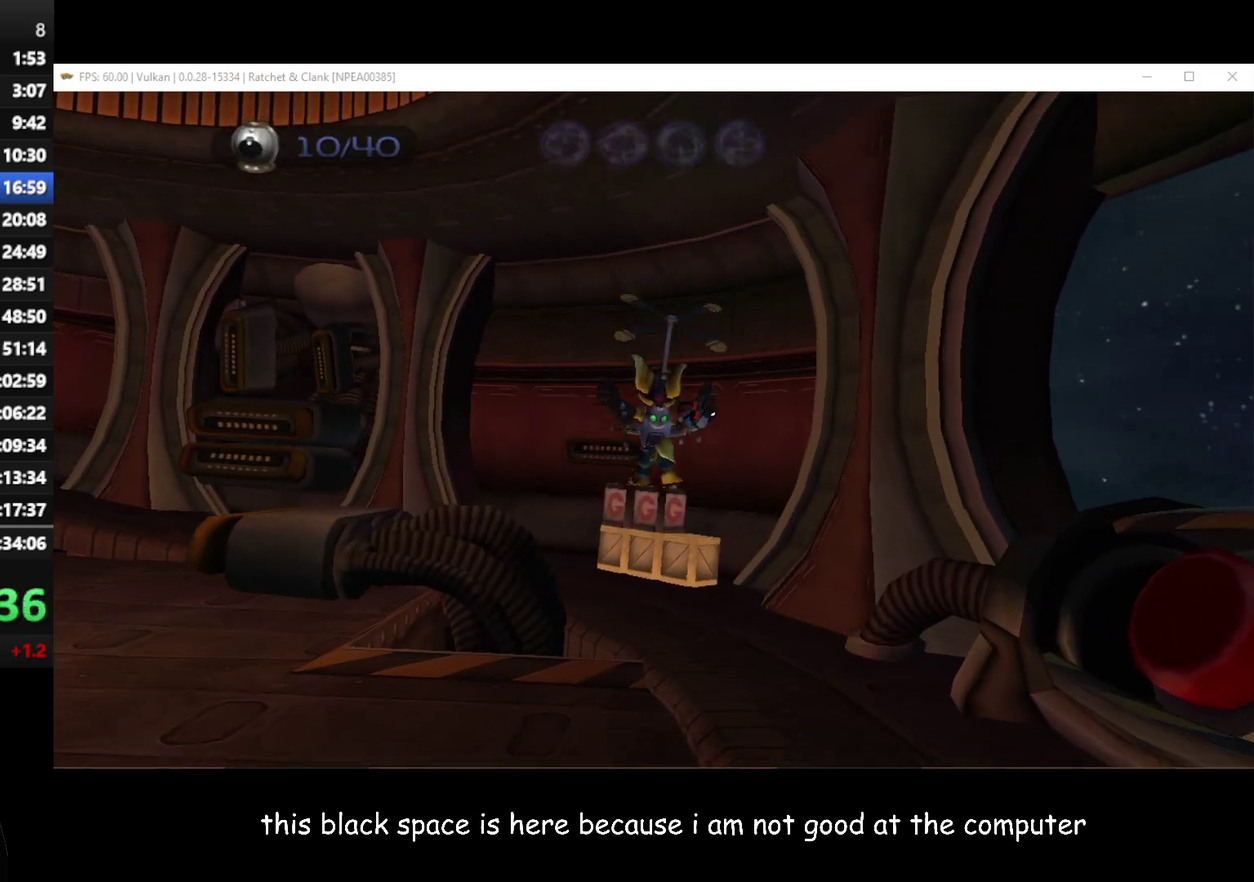
{"buttons": [], "left_stick": "up", "right_stick": "center", "button_events": [[400, "B", "down"], [500, "B", "up"]]}
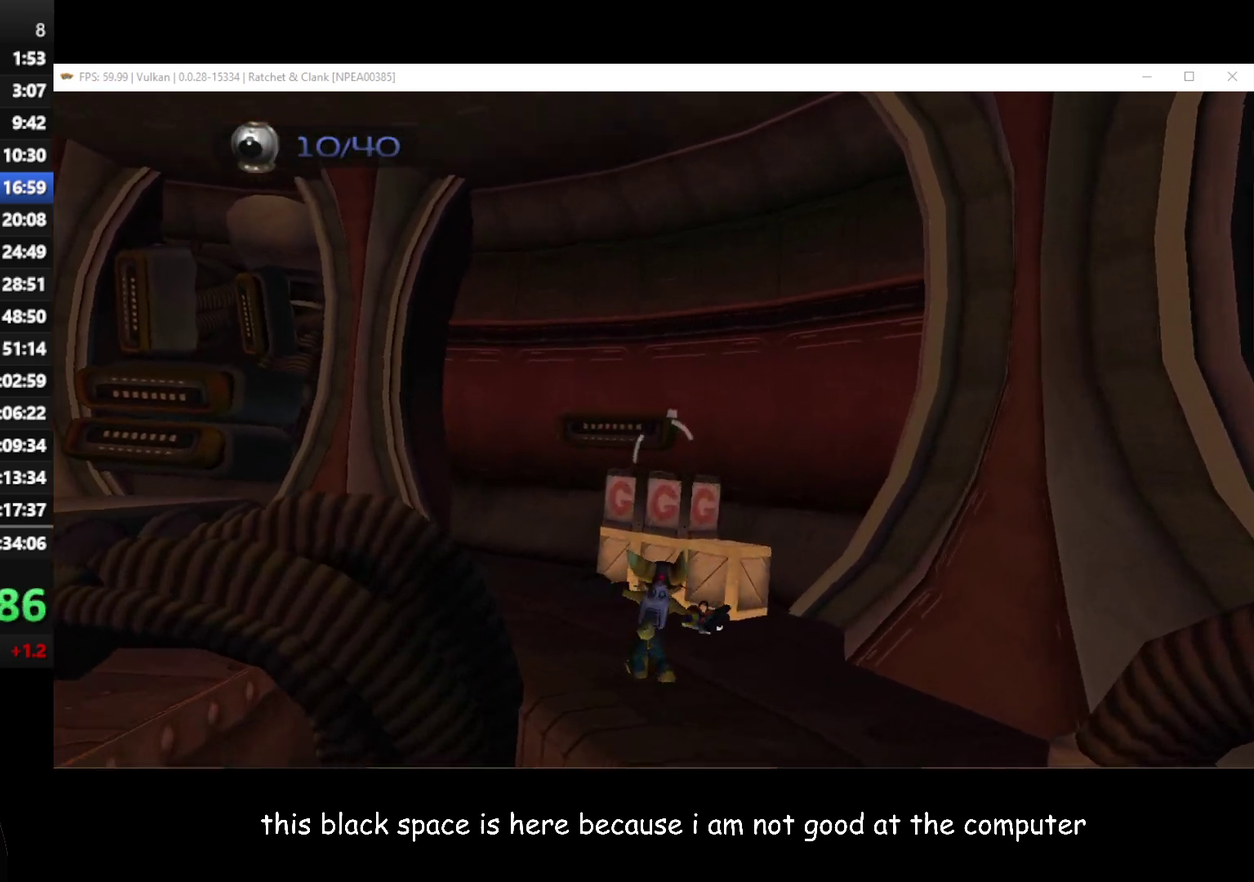
{"buttons": [], "left_stick": "center", "right_stick": "left", "button_events": []}
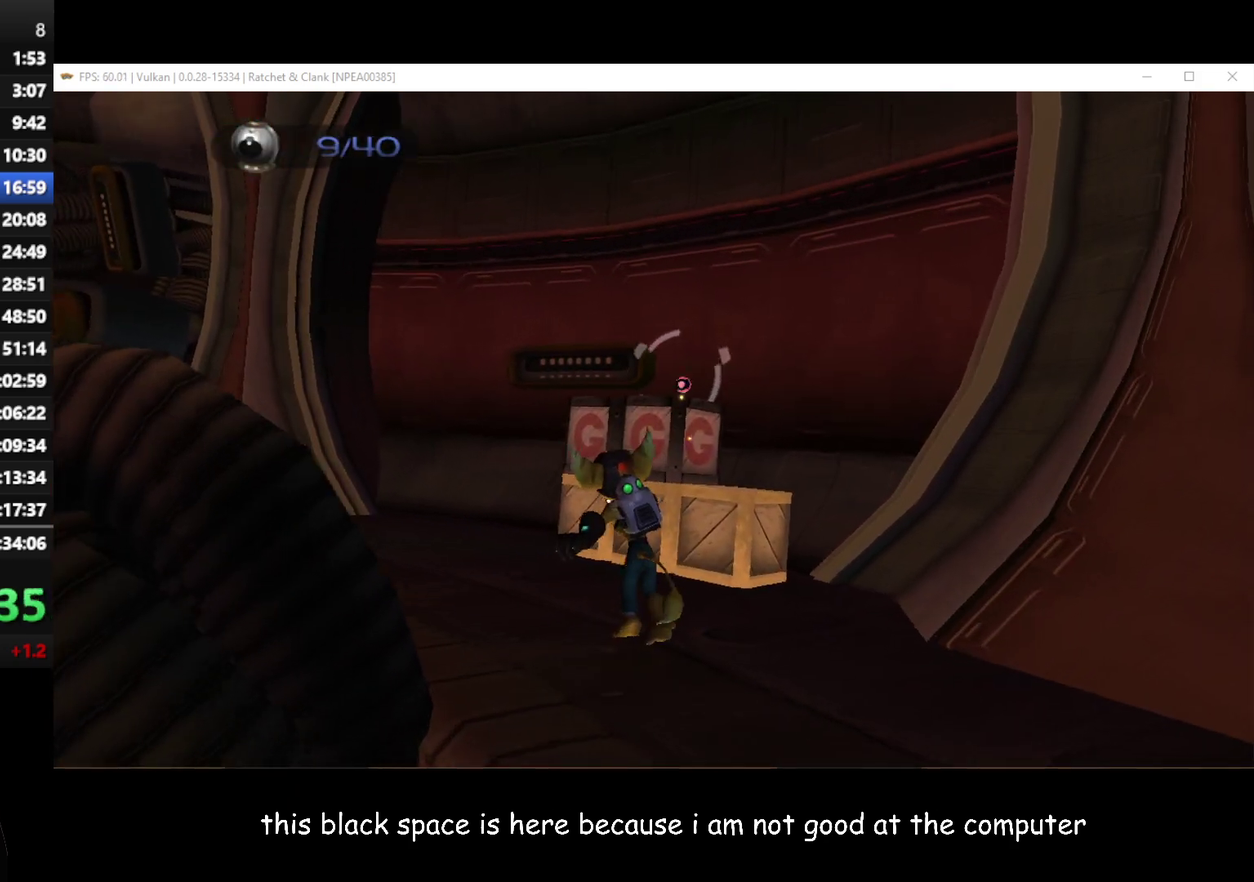
{"buttons": [], "left_stick": "up-left", "right_stick": "left", "button_events": []}